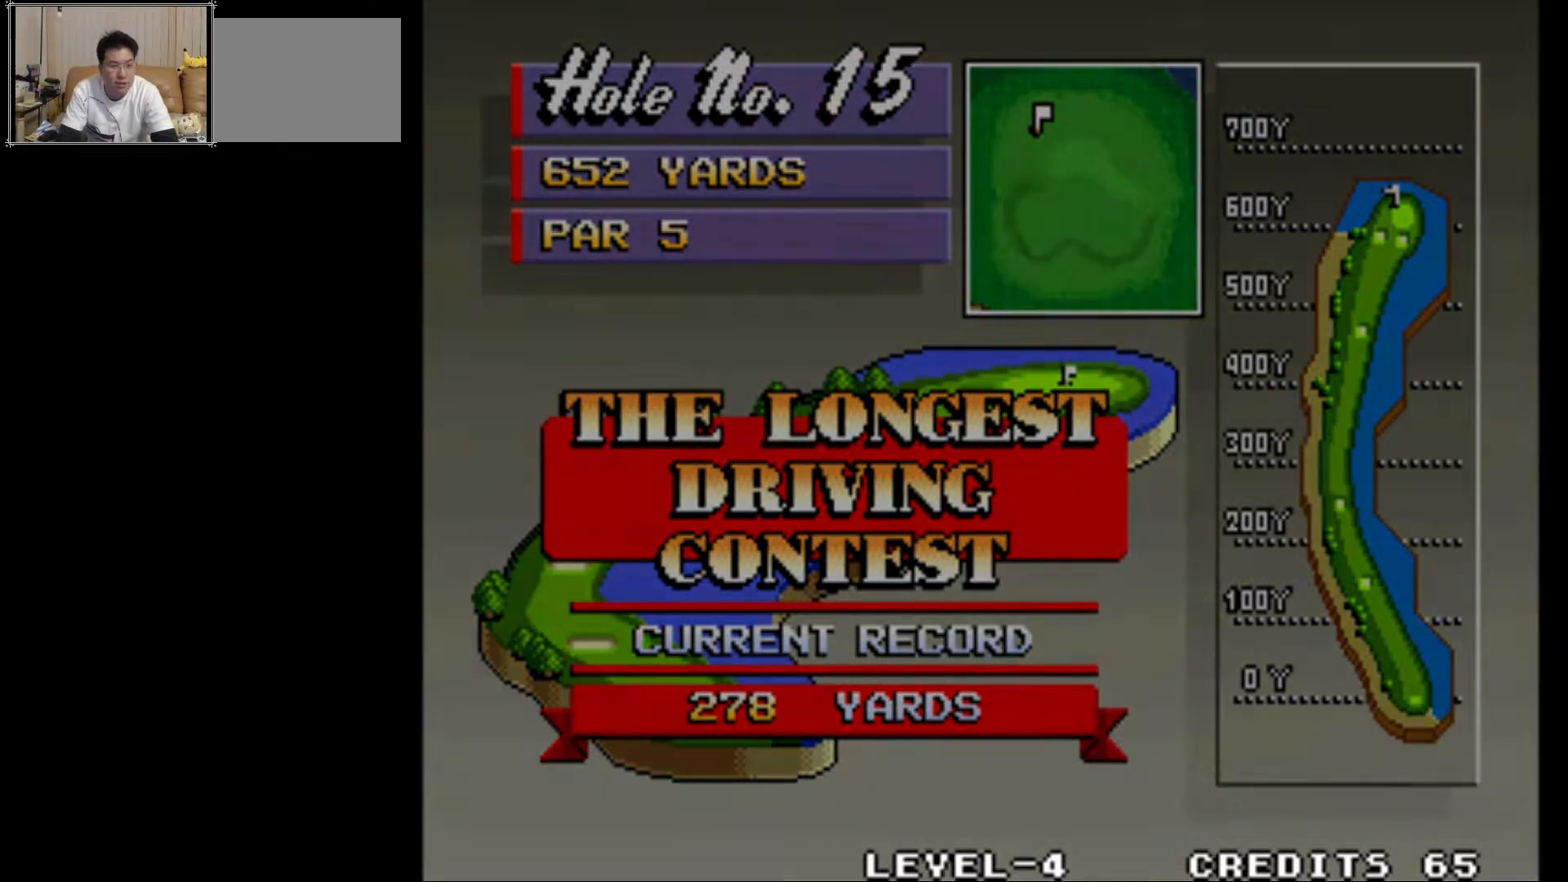
Gameplay with a controller (arcade stick); each line is a JSON object with the inputs held at the frame after it. "events" lists button and stick changes between this image and that frame as [ms after this image, input, new state], when the widget could be followed in between. Not read: L3 R3.
{"buttons": [], "left_stick": "center", "events": []}
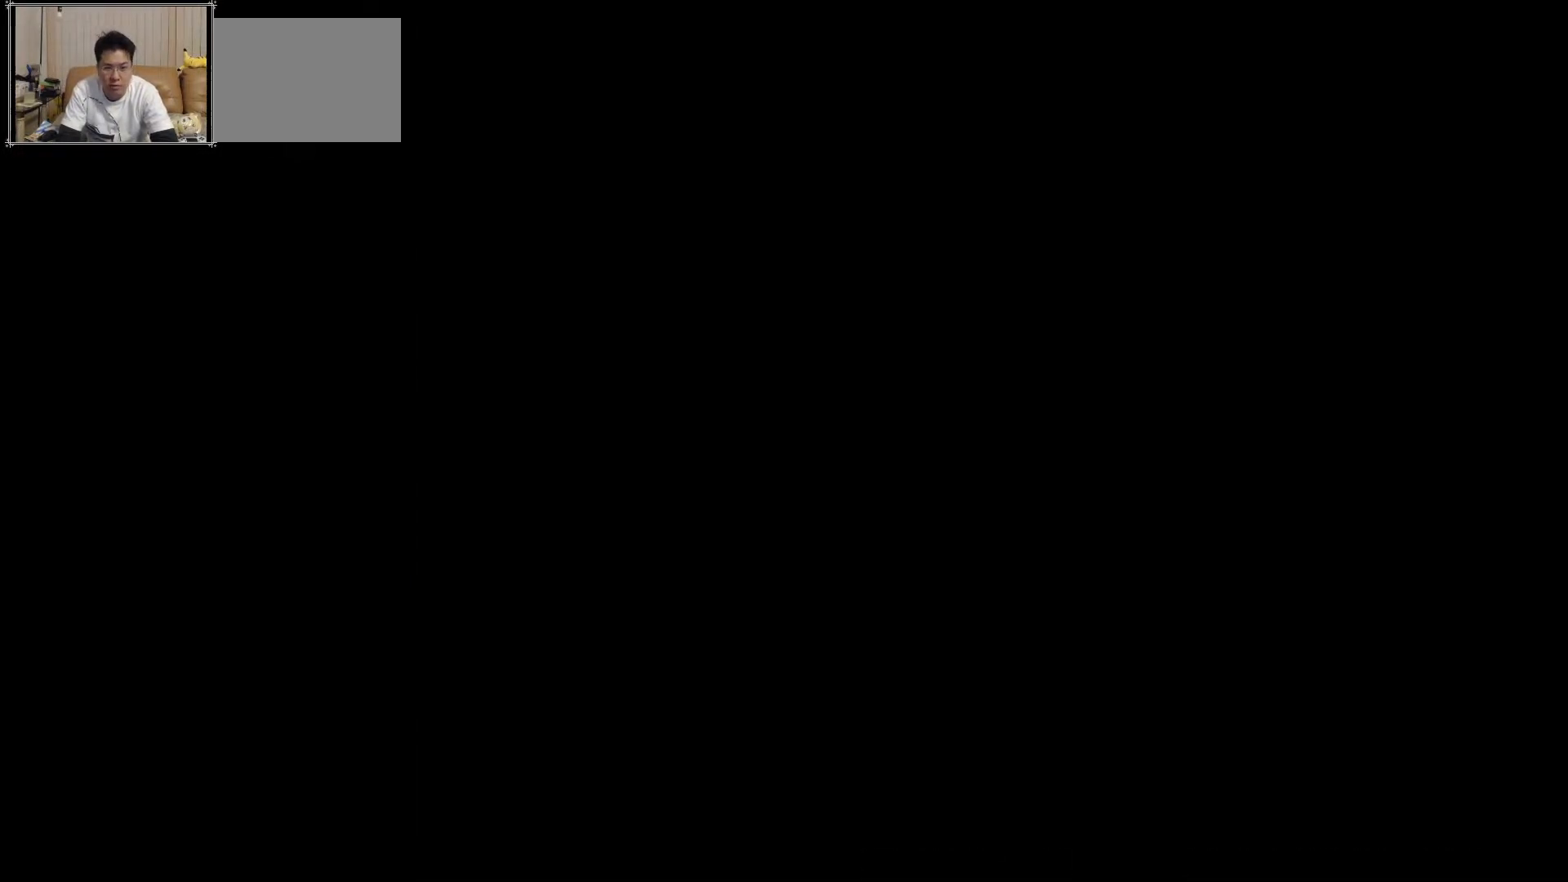
{"buttons": [], "left_stick": "center", "events": []}
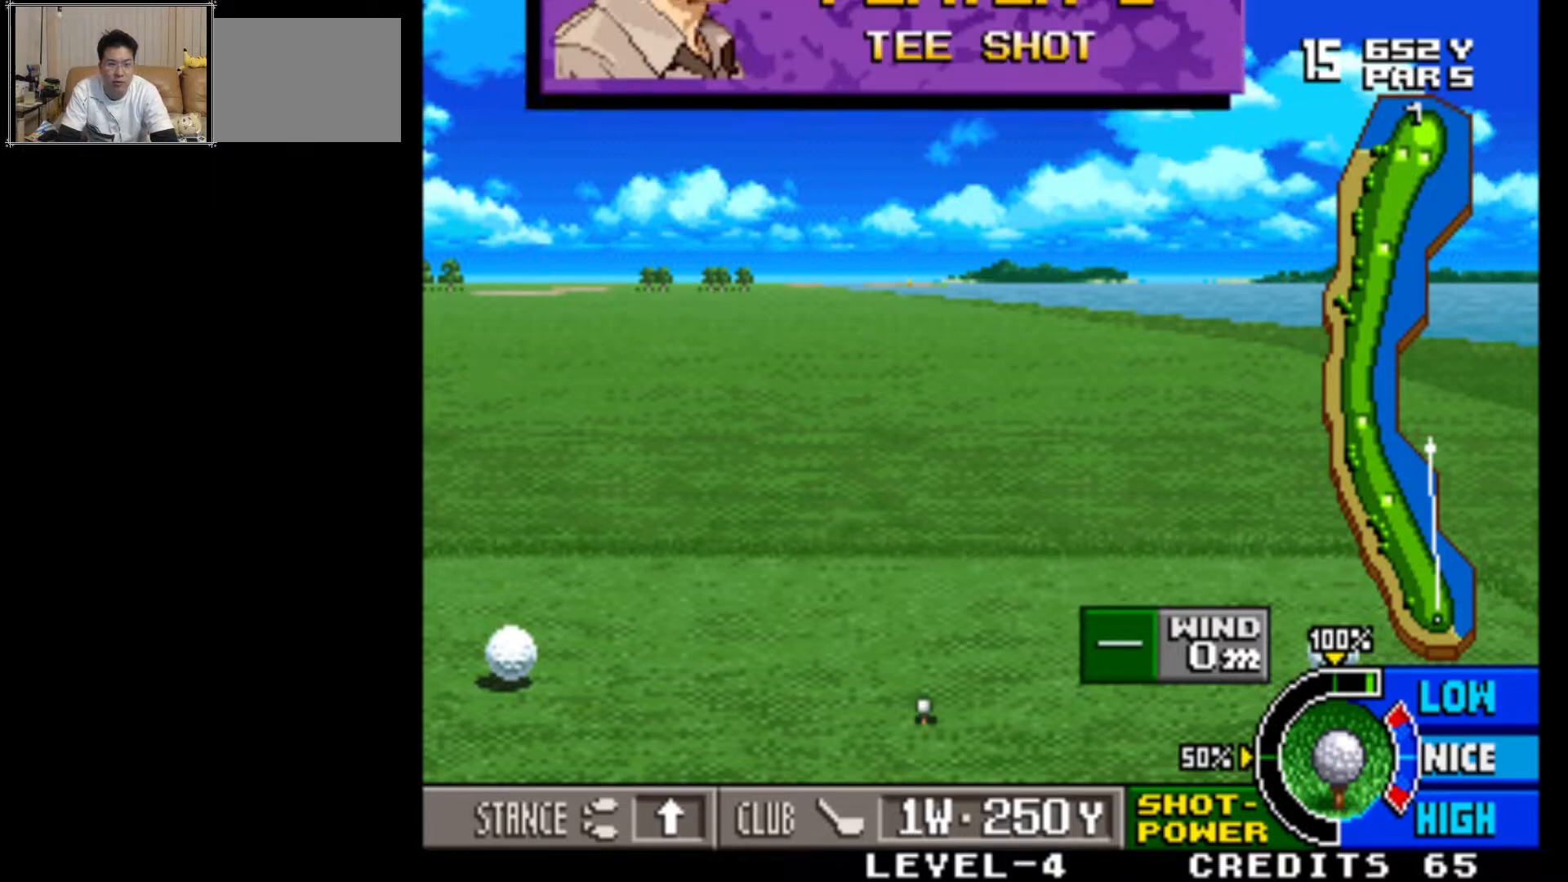
{"buttons": [], "left_stick": "center", "events": []}
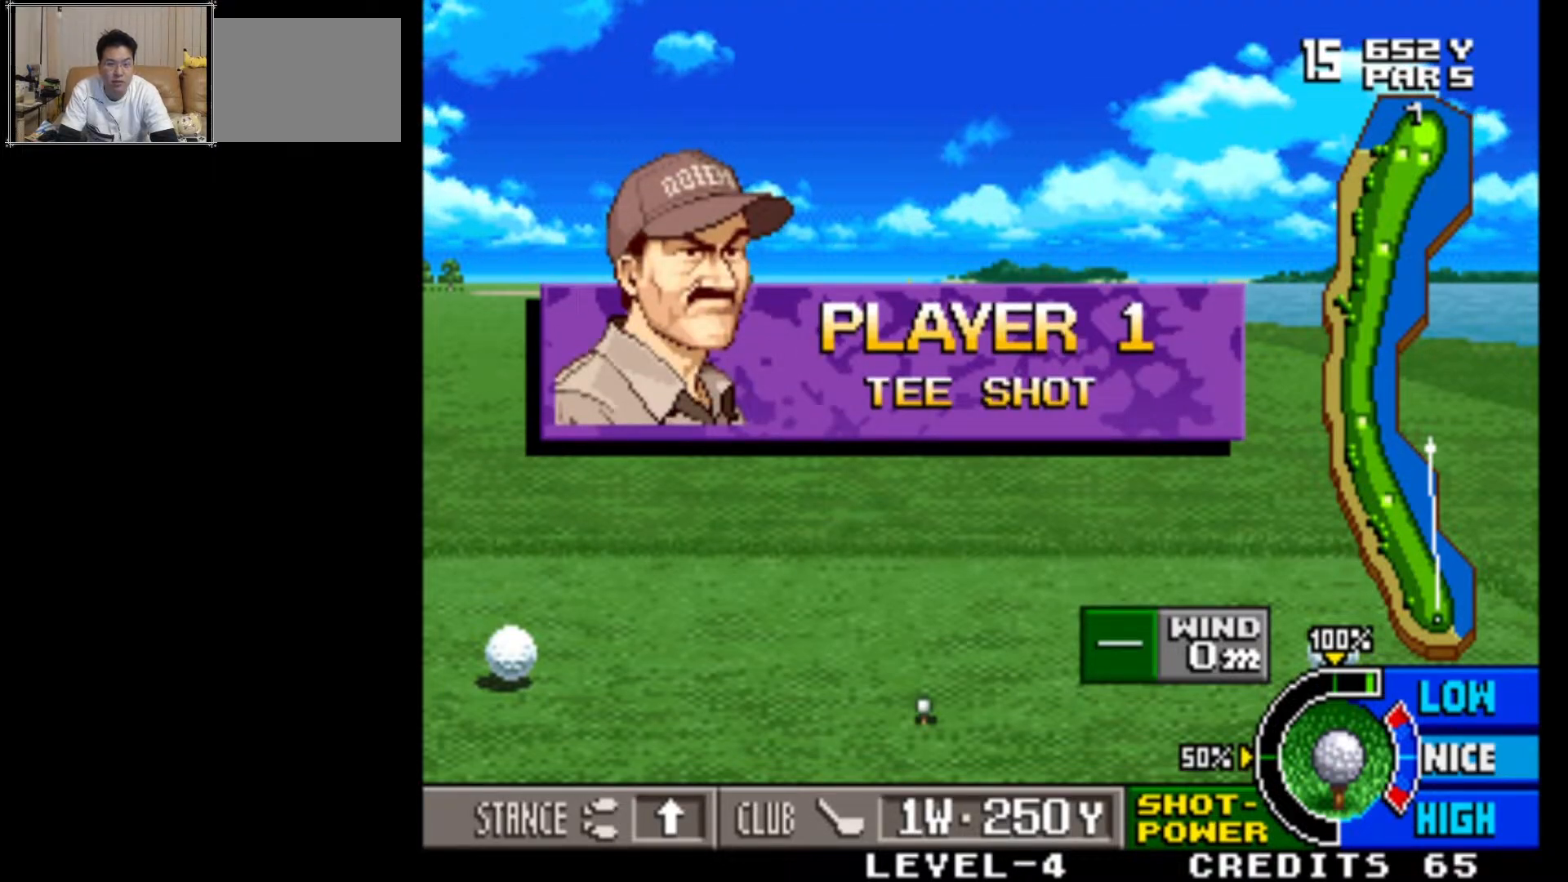
{"buttons": [], "left_stick": "left", "events": [[333, "left_stick", "left"]]}
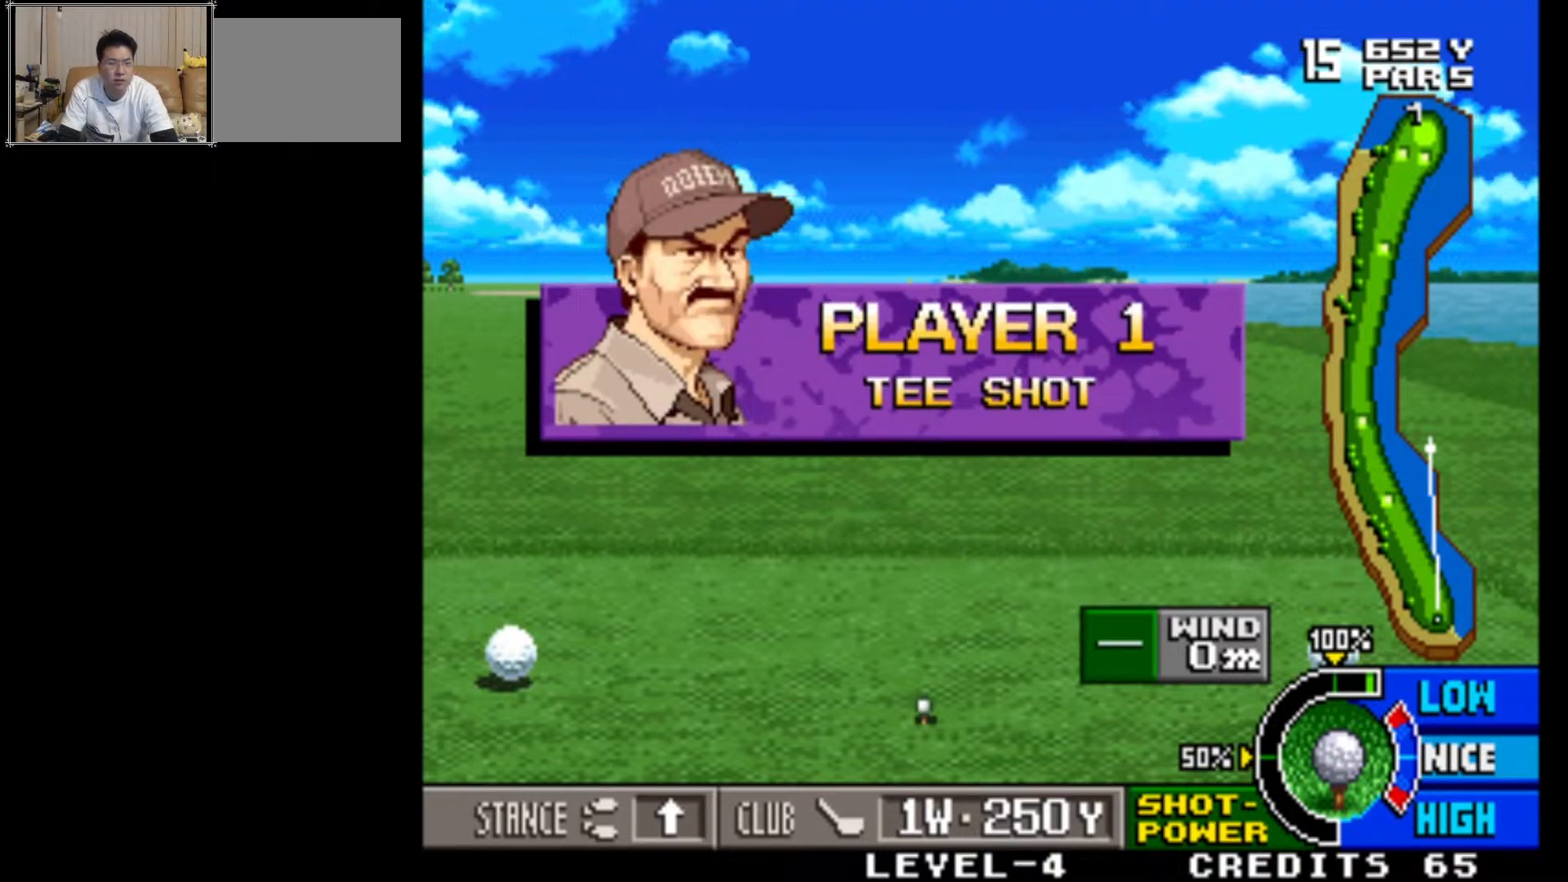
{"buttons": [], "left_stick": "center", "events": [[433, "left_stick", "center"]]}
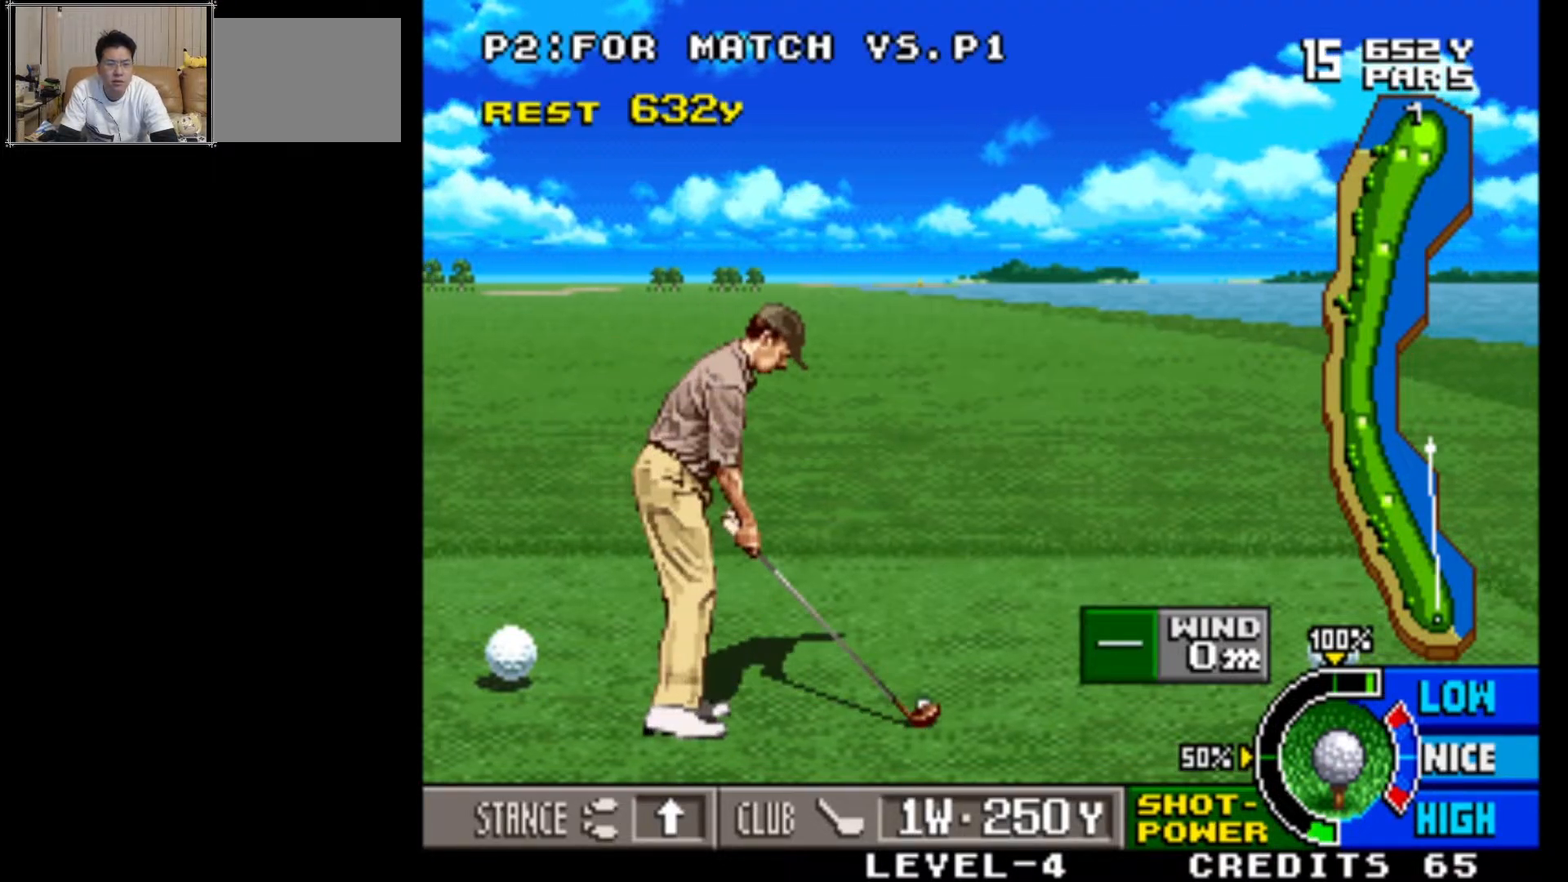
{"buttons": [], "left_stick": "left", "events": [[50, "left_stick", "left"]]}
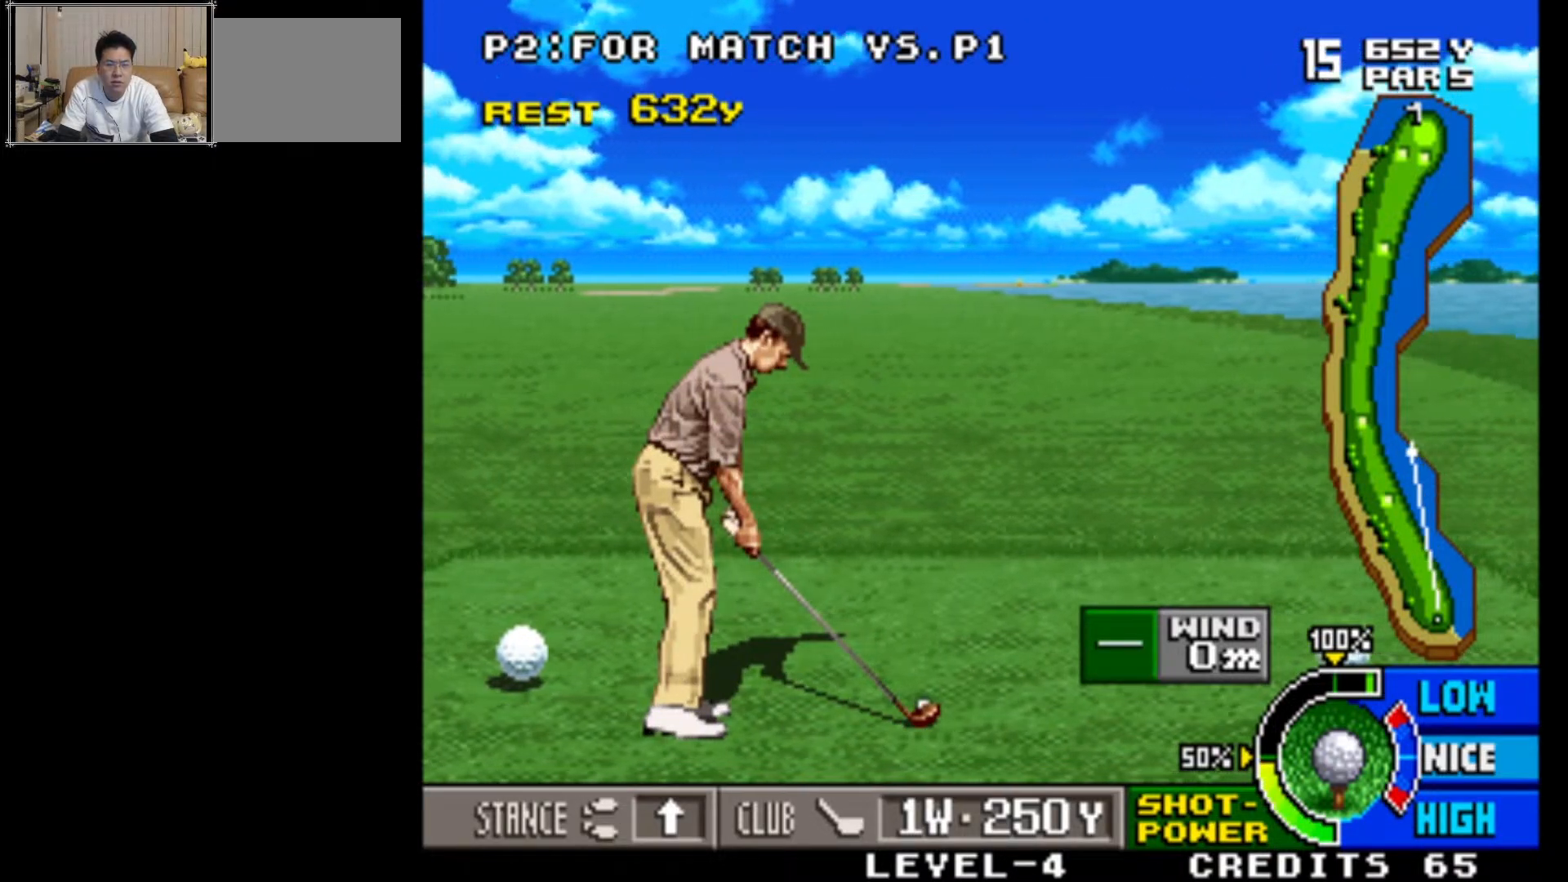
{"buttons": [], "left_stick": "left", "events": []}
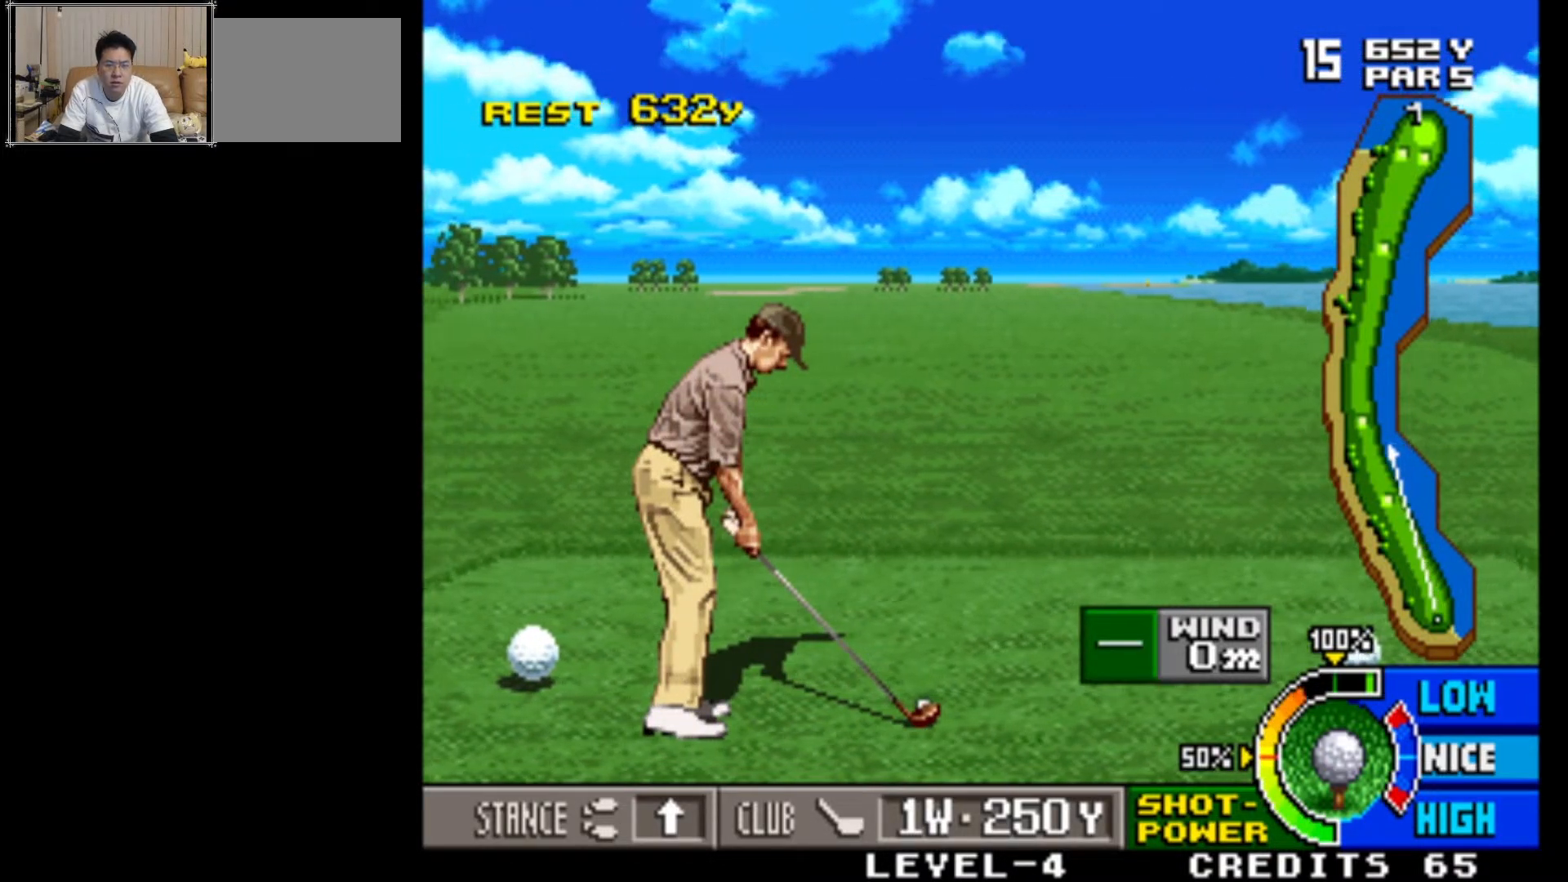
{"buttons": [], "left_stick": "left", "events": [[267, "left_stick", "center"], [467, "left_stick", "left"]]}
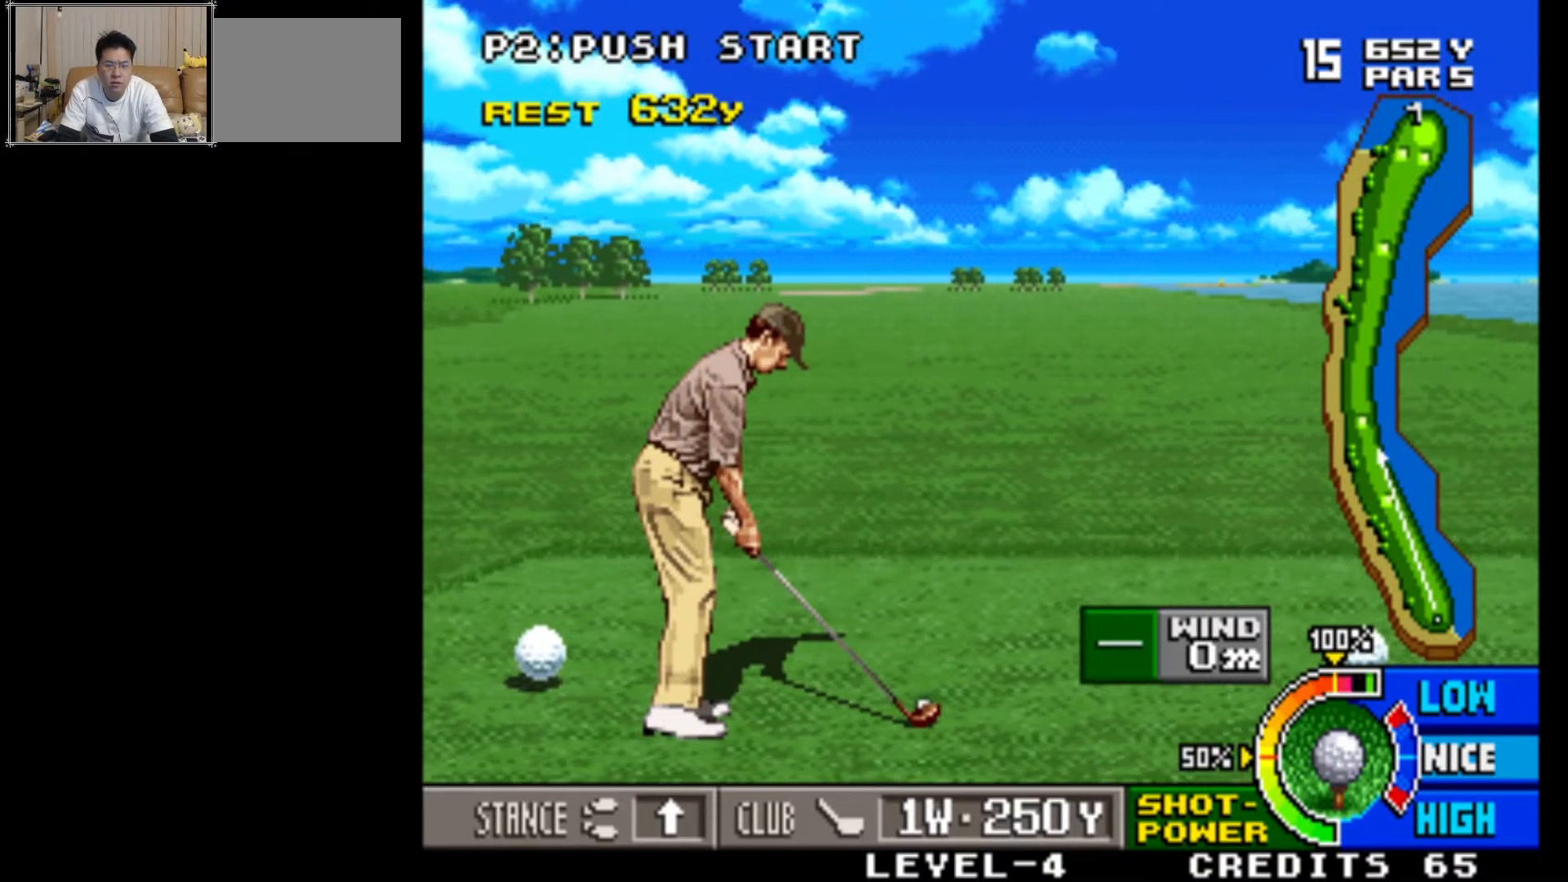
{"buttons": [], "left_stick": "left", "events": [[83, "left_stick", "center"], [233, "left_stick", "left"], [333, "left_stick", "center"], [450, "left_stick", "left"]]}
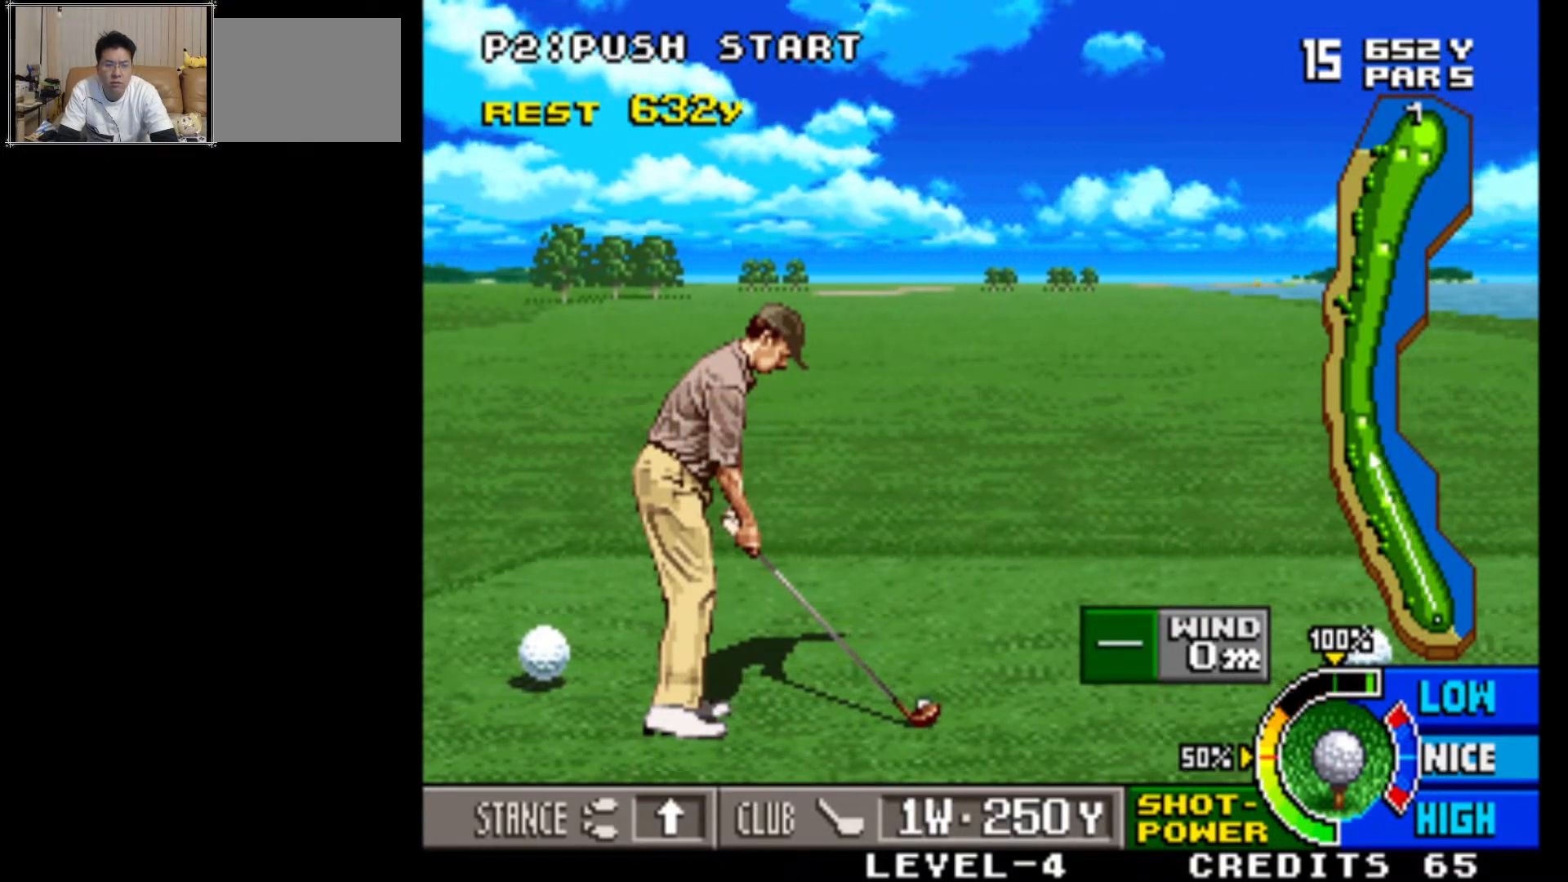
{"buttons": [], "left_stick": "center", "events": [[17, "left_stick", "center"]]}
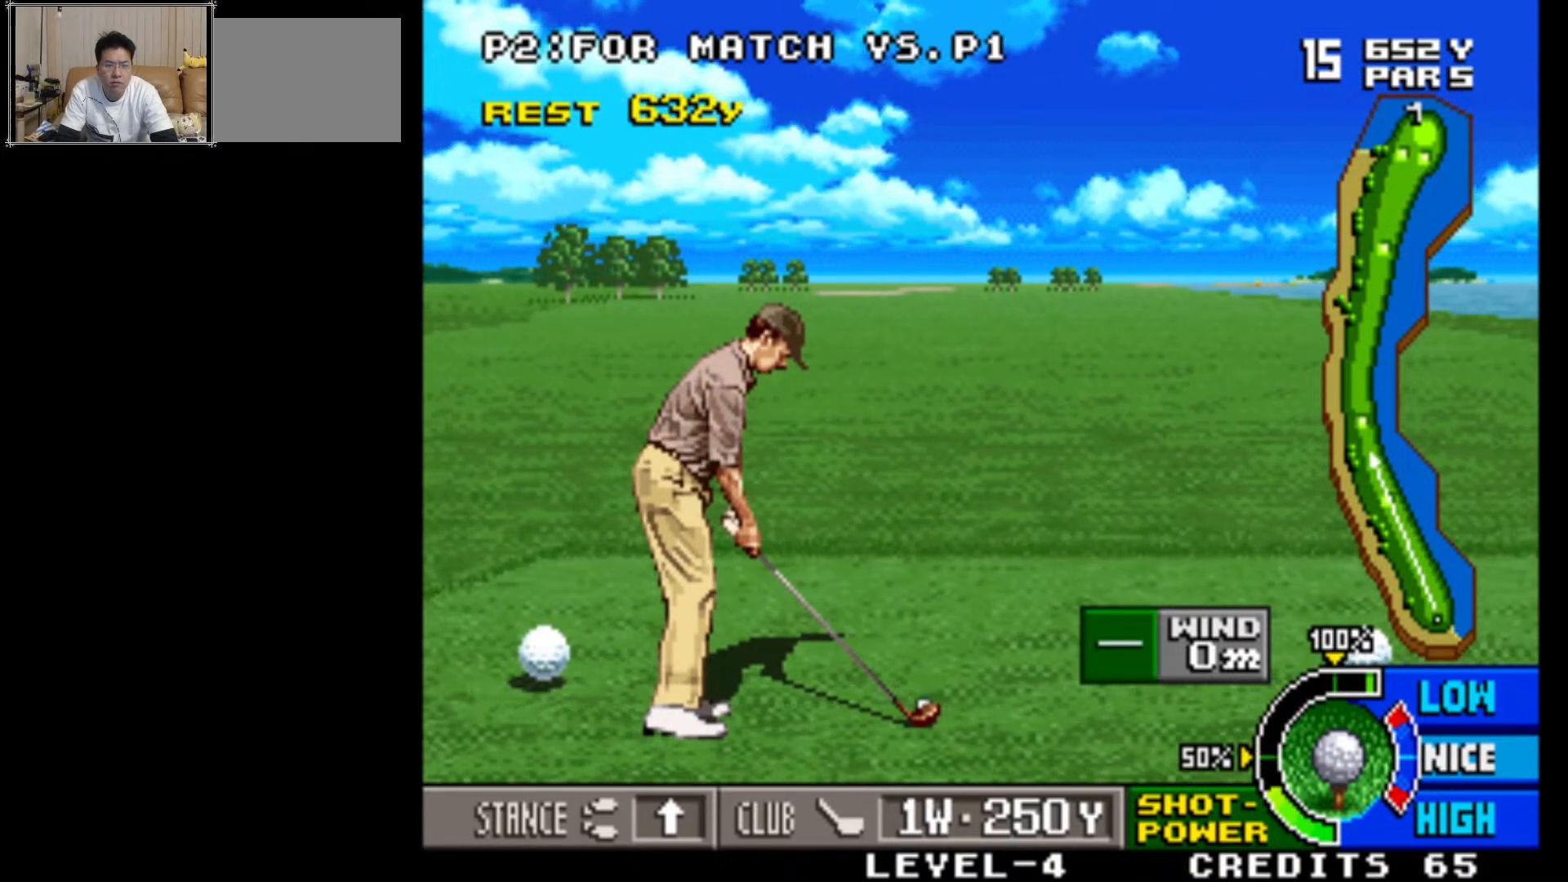
{"buttons": [], "left_stick": "center", "events": []}
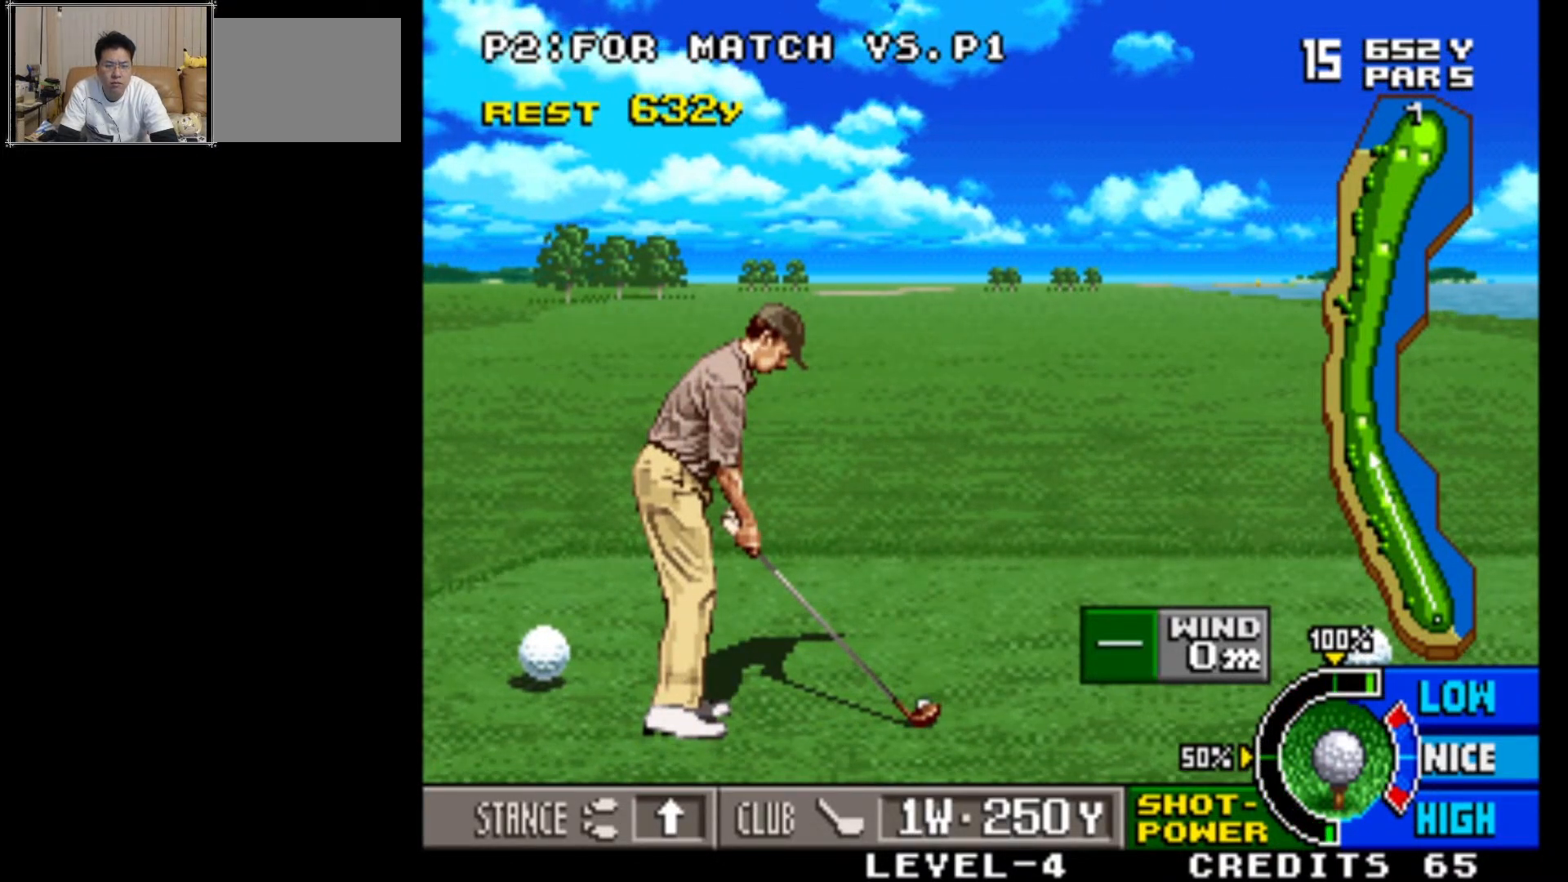
{"buttons": [], "left_stick": "center", "events": []}
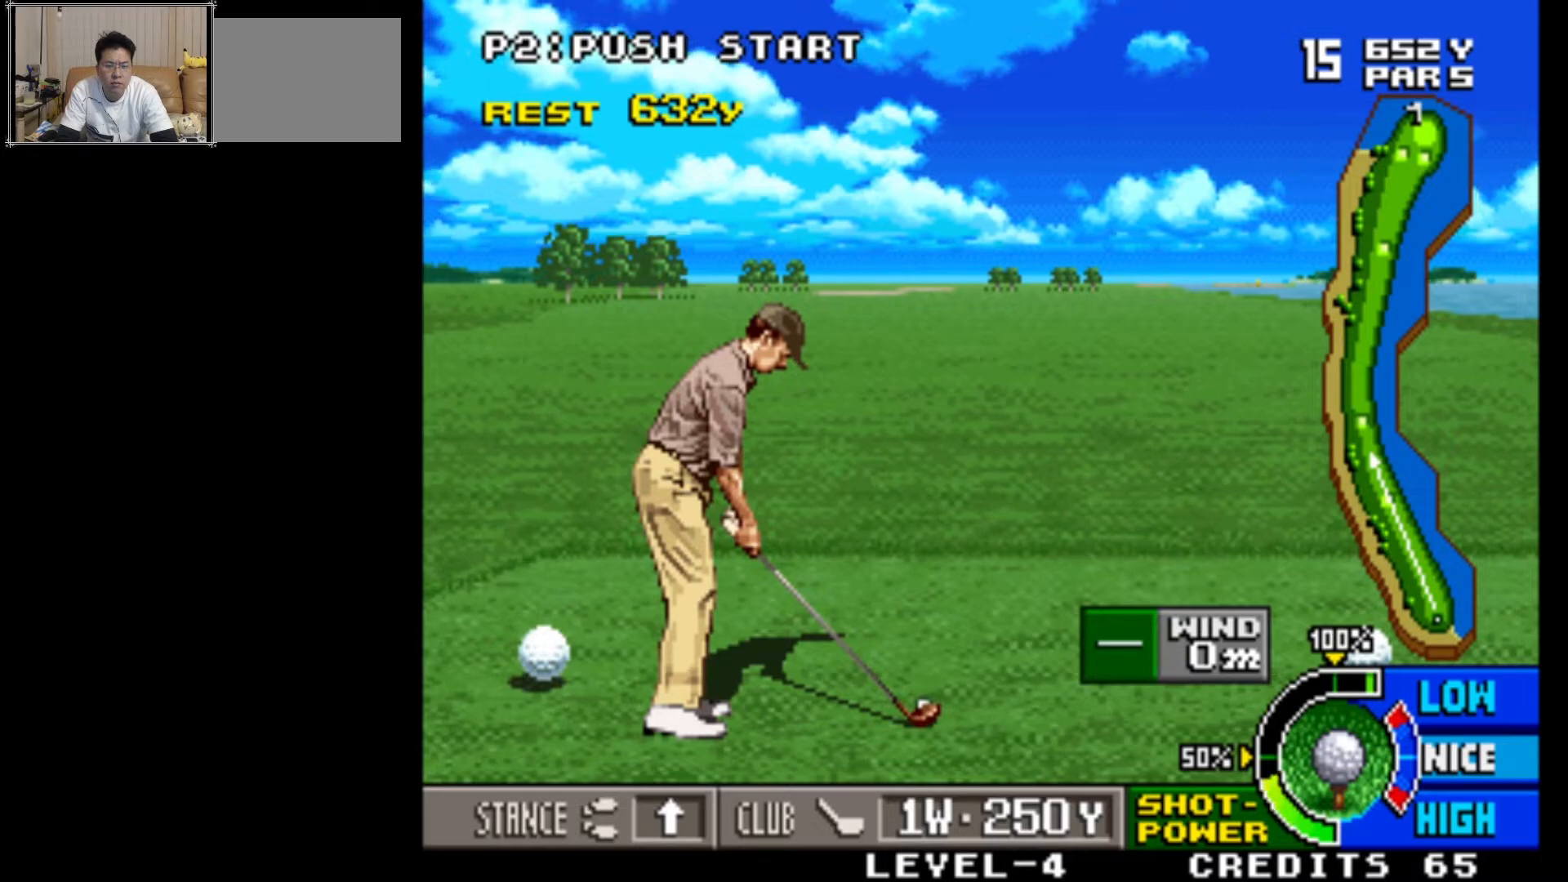
{"buttons": [], "left_stick": "center", "events": []}
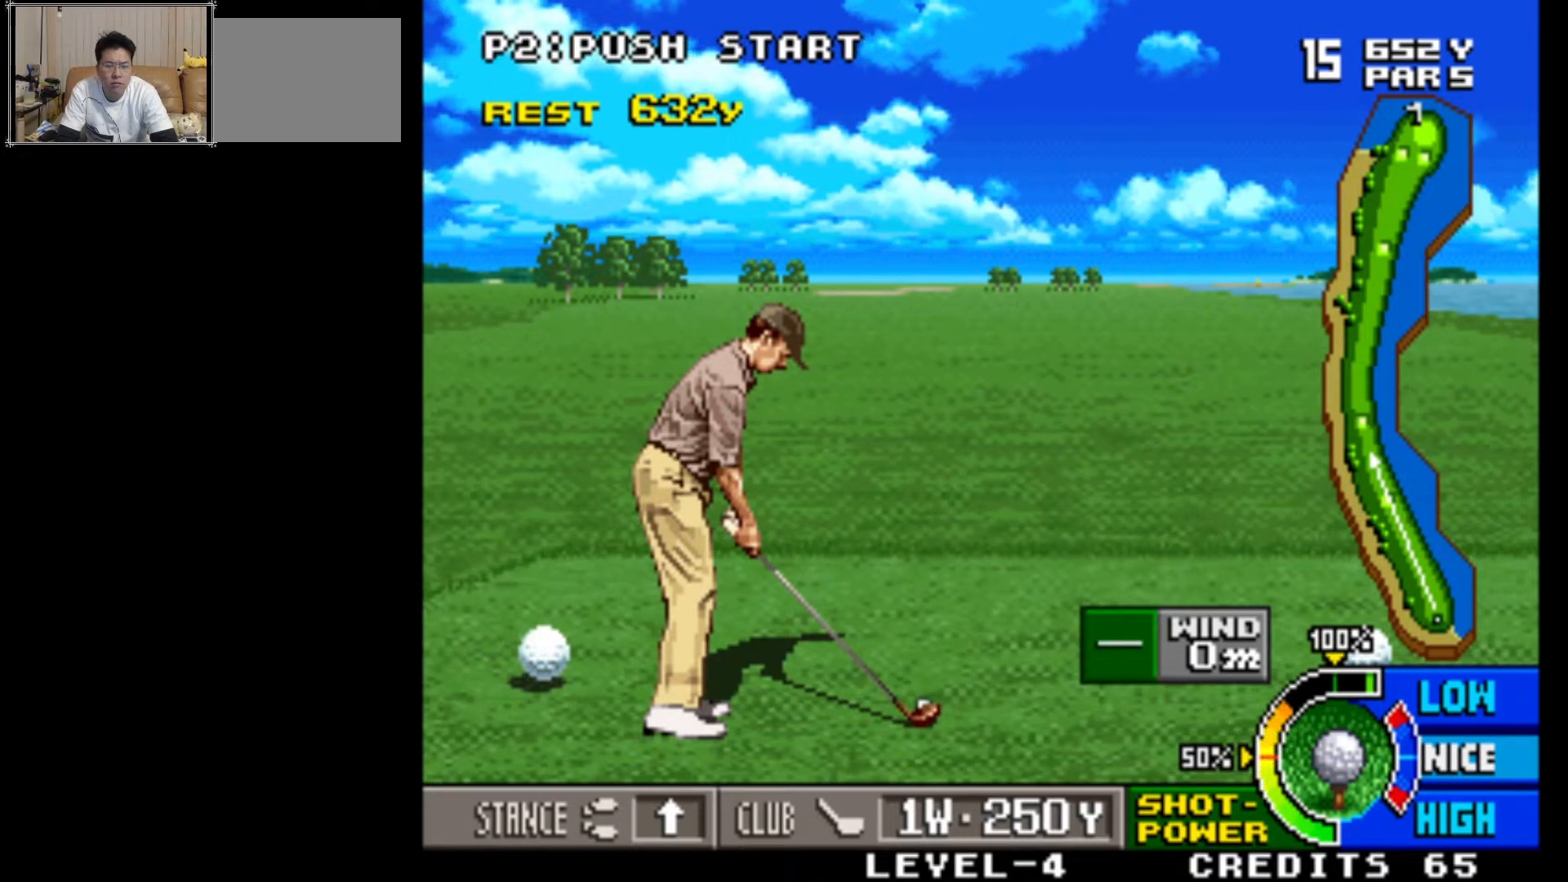
{"buttons": [], "left_stick": "center", "events": []}
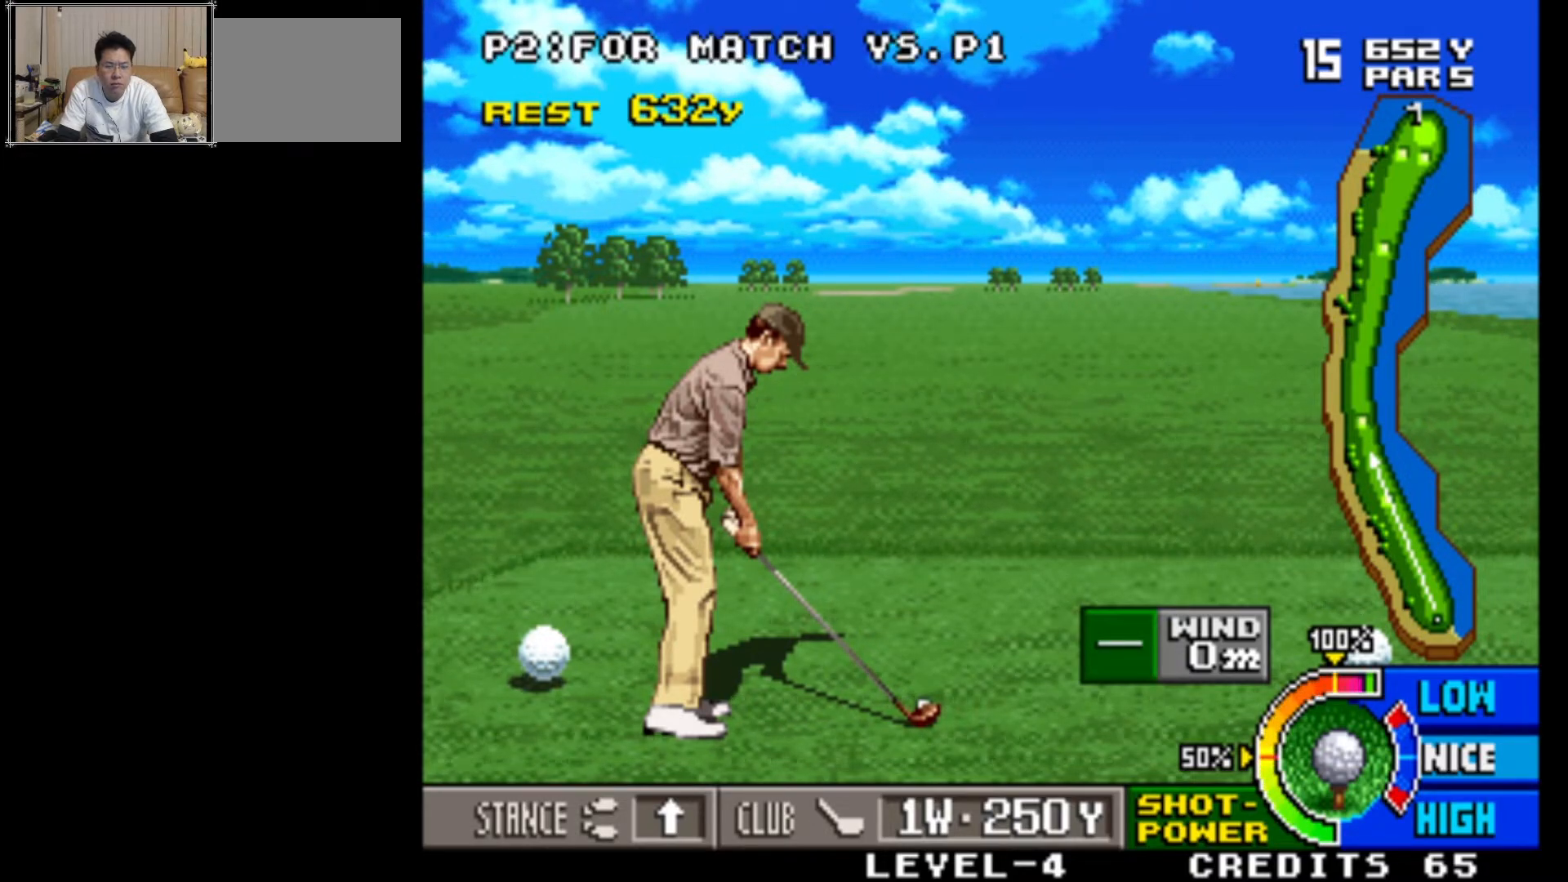
{"buttons": [], "left_stick": "center", "events": [[67, "SQUARE", "down"], [300, "SQUARE", "up"]]}
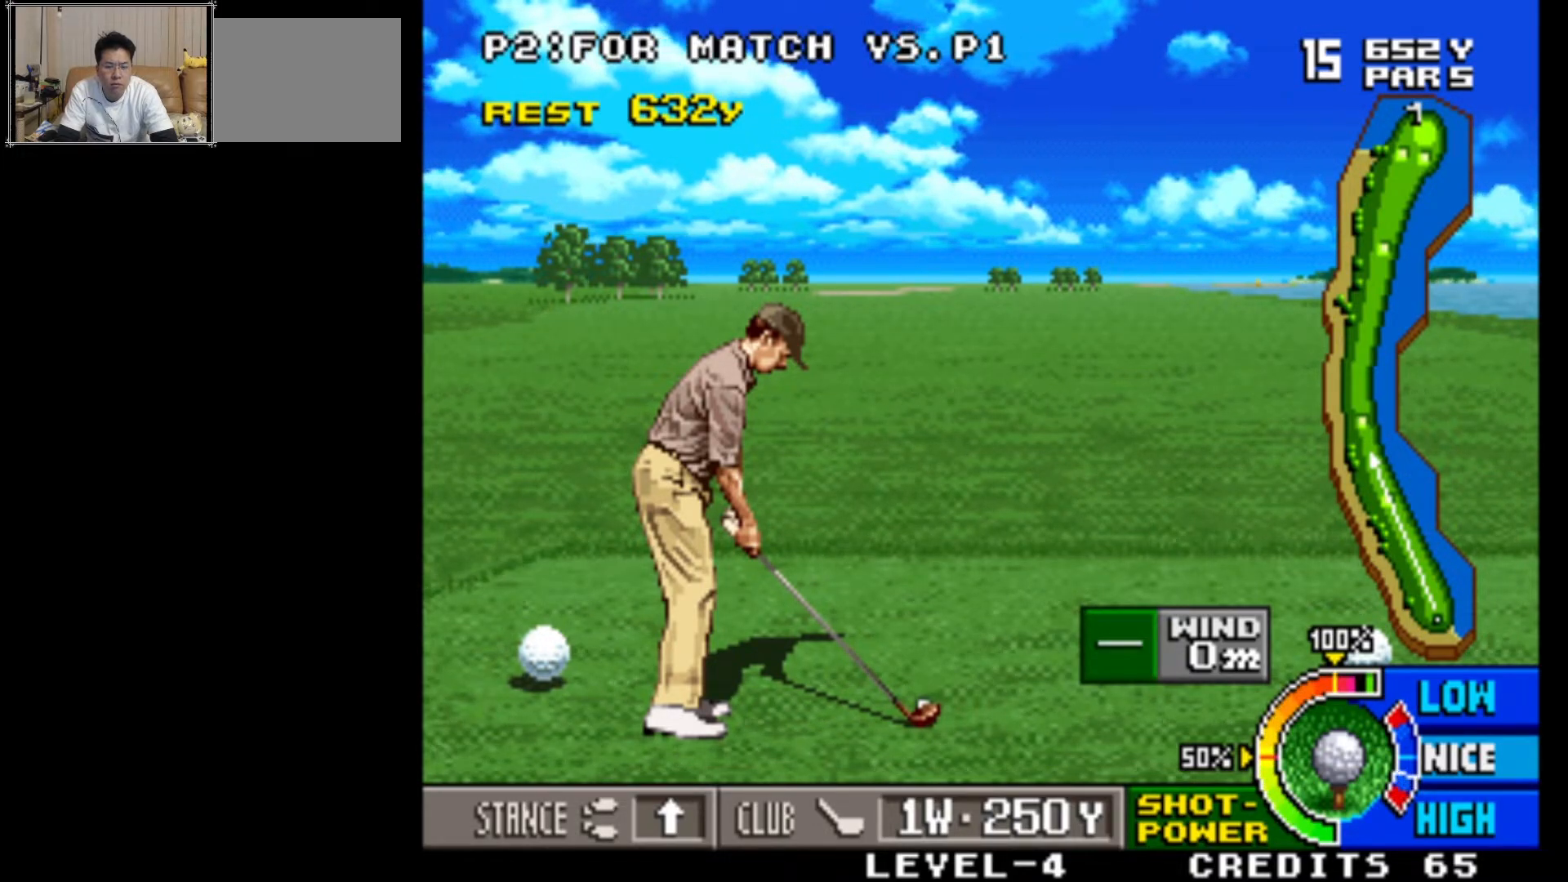
{"buttons": [], "left_stick": "center", "events": []}
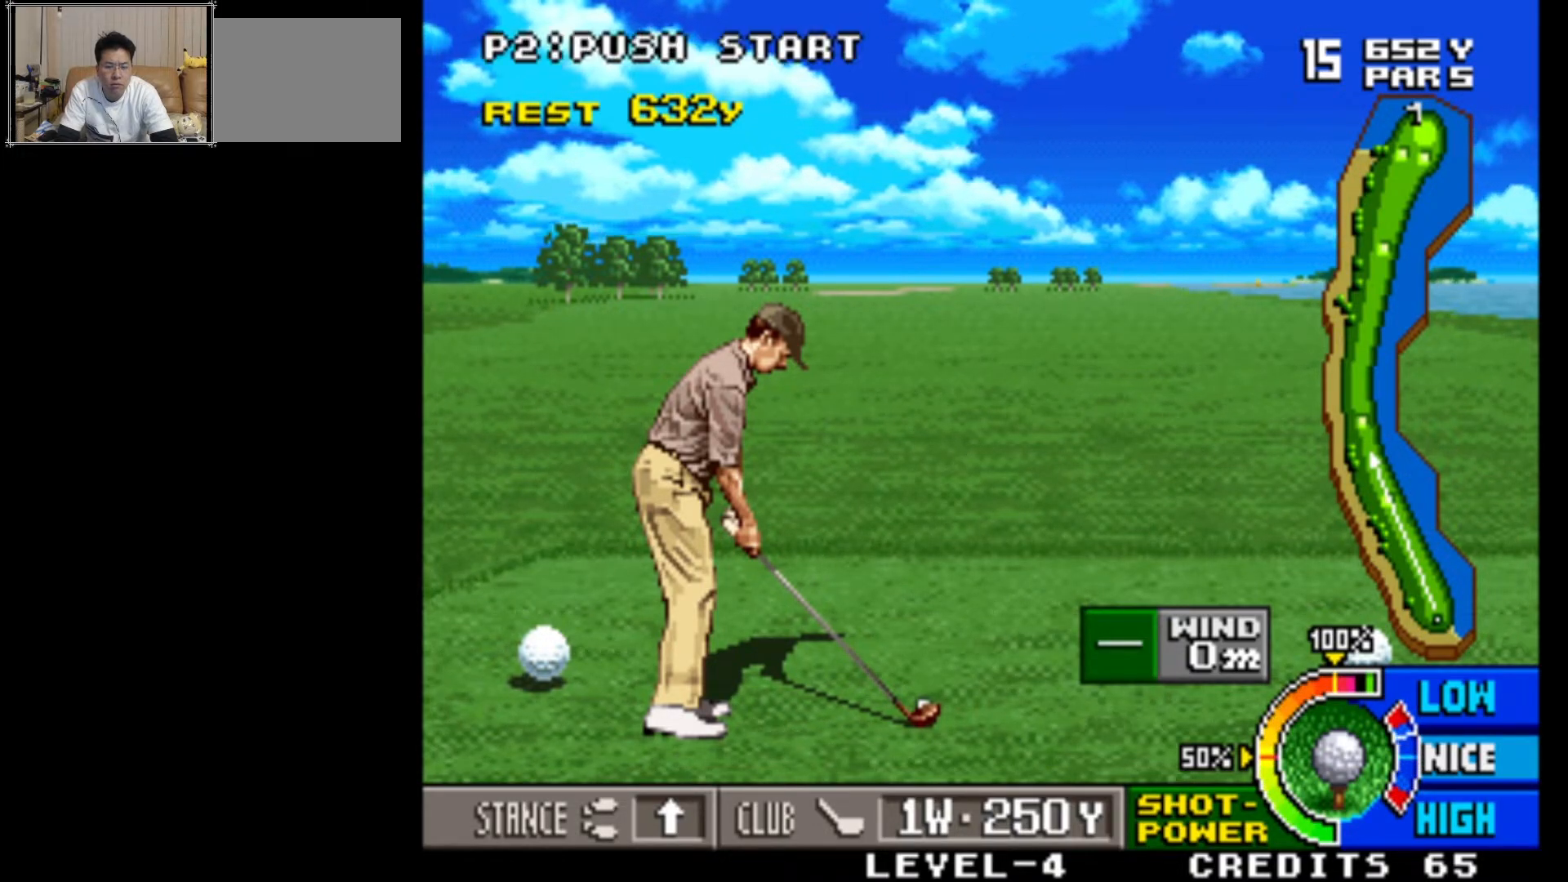
{"buttons": [], "left_stick": "center", "events": []}
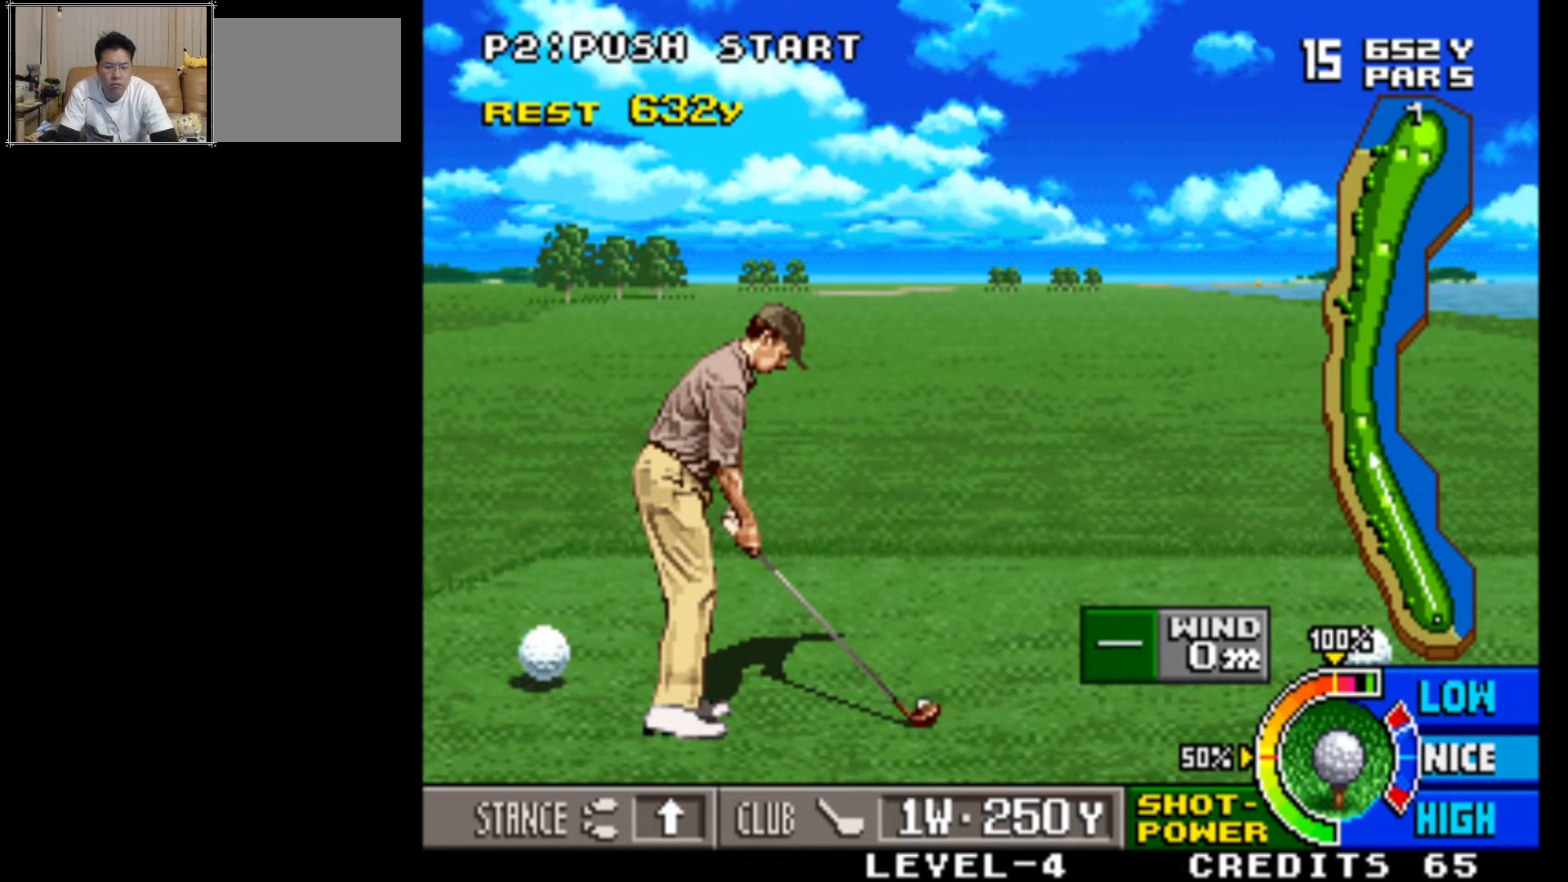
{"buttons": [], "left_stick": "center", "events": []}
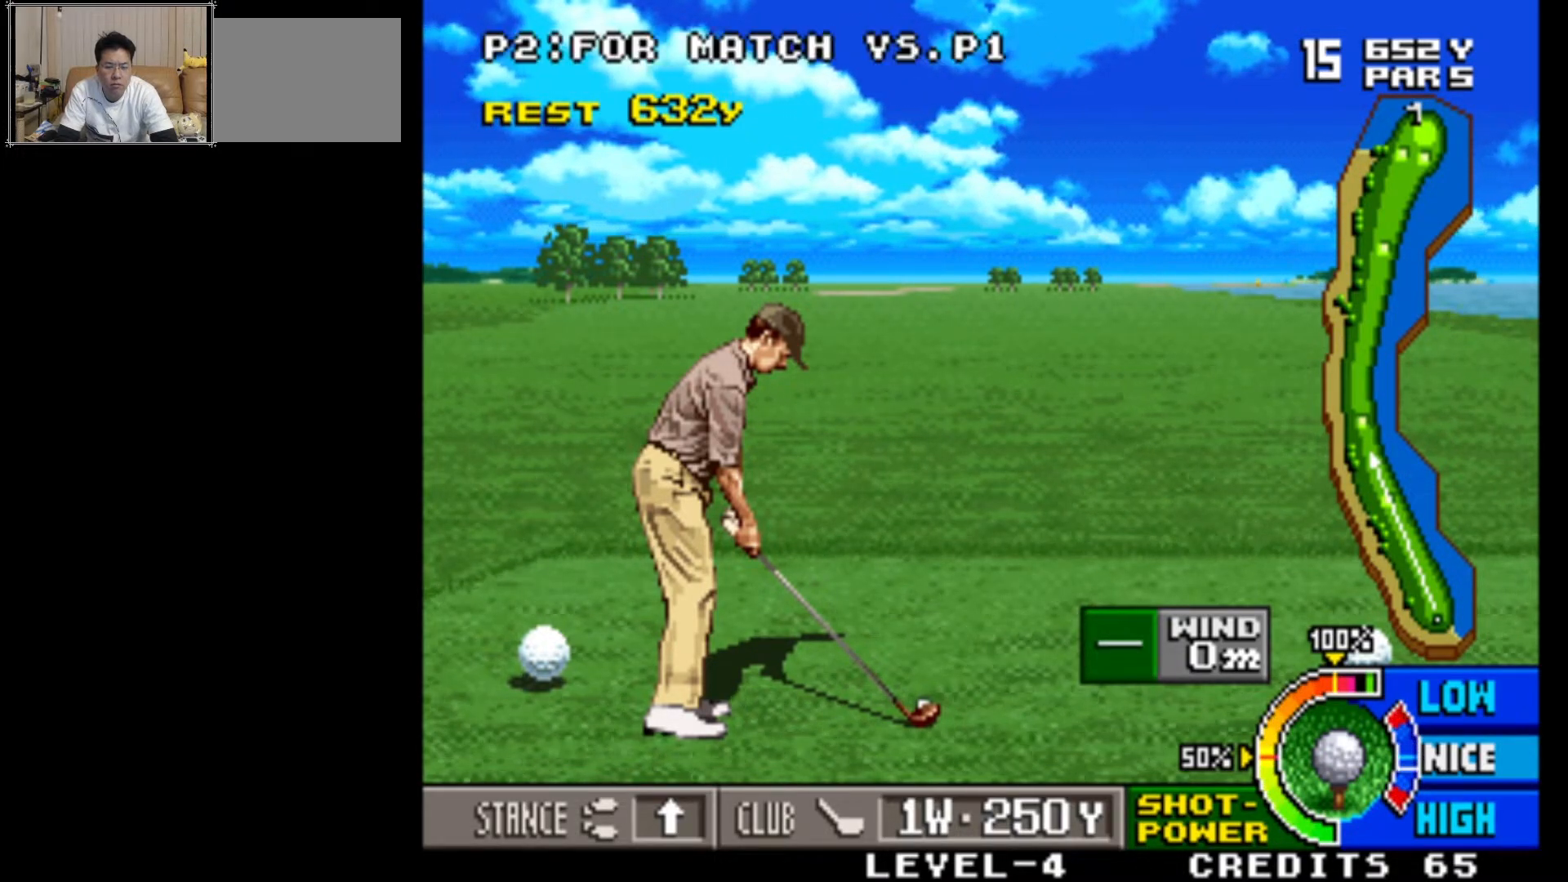
{"buttons": [], "left_stick": "center", "events": []}
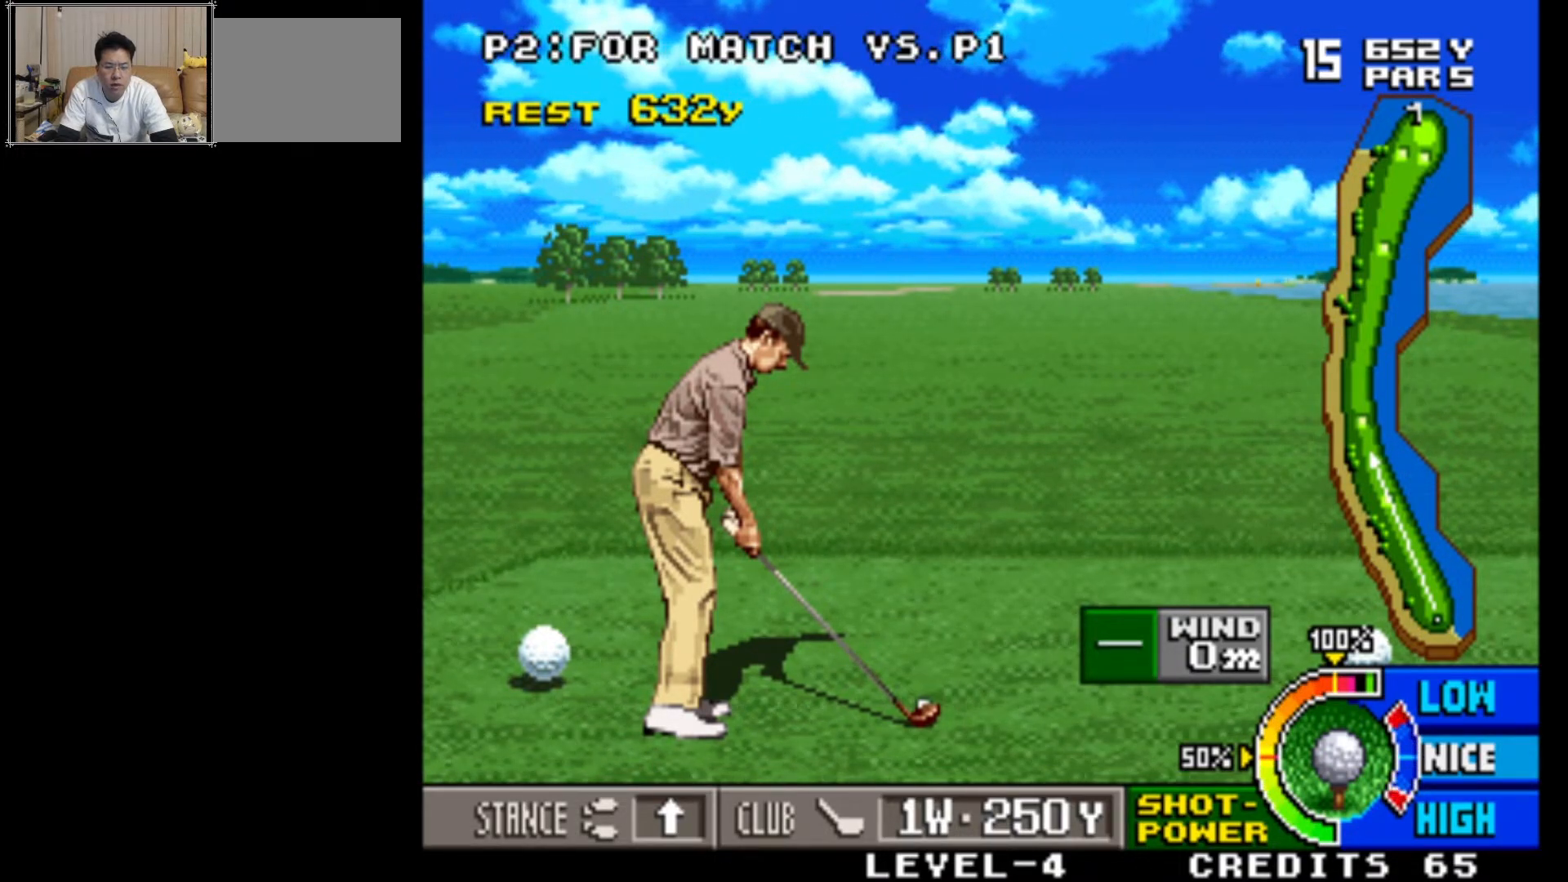
{"buttons": [], "left_stick": "center", "events": []}
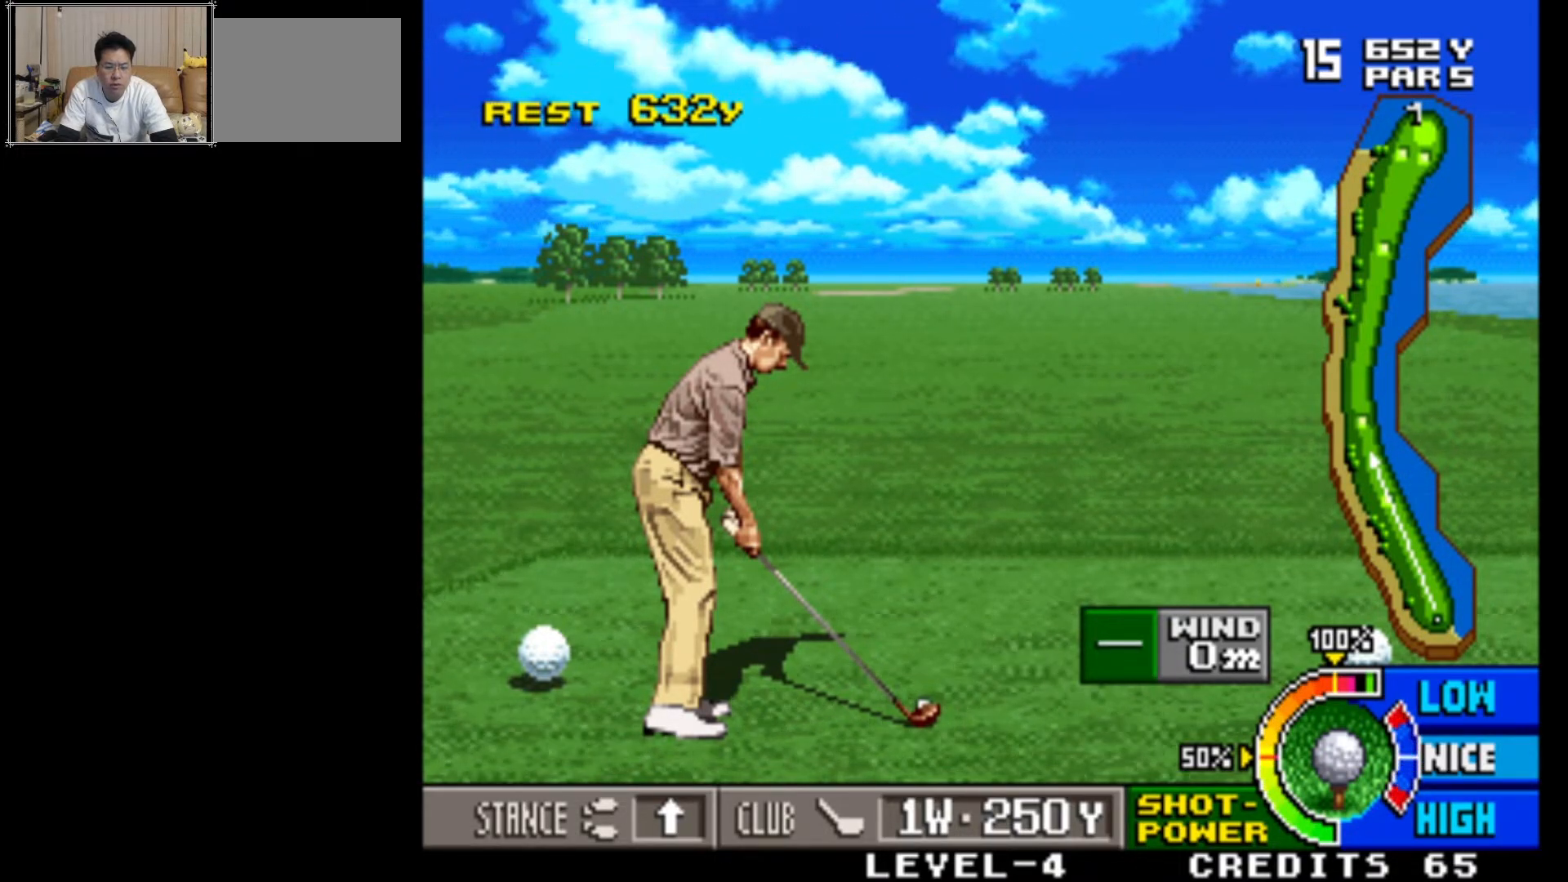
{"buttons": [], "left_stick": "center", "events": [[233, "SQUARE", "down"], [483, "SQUARE", "up"]]}